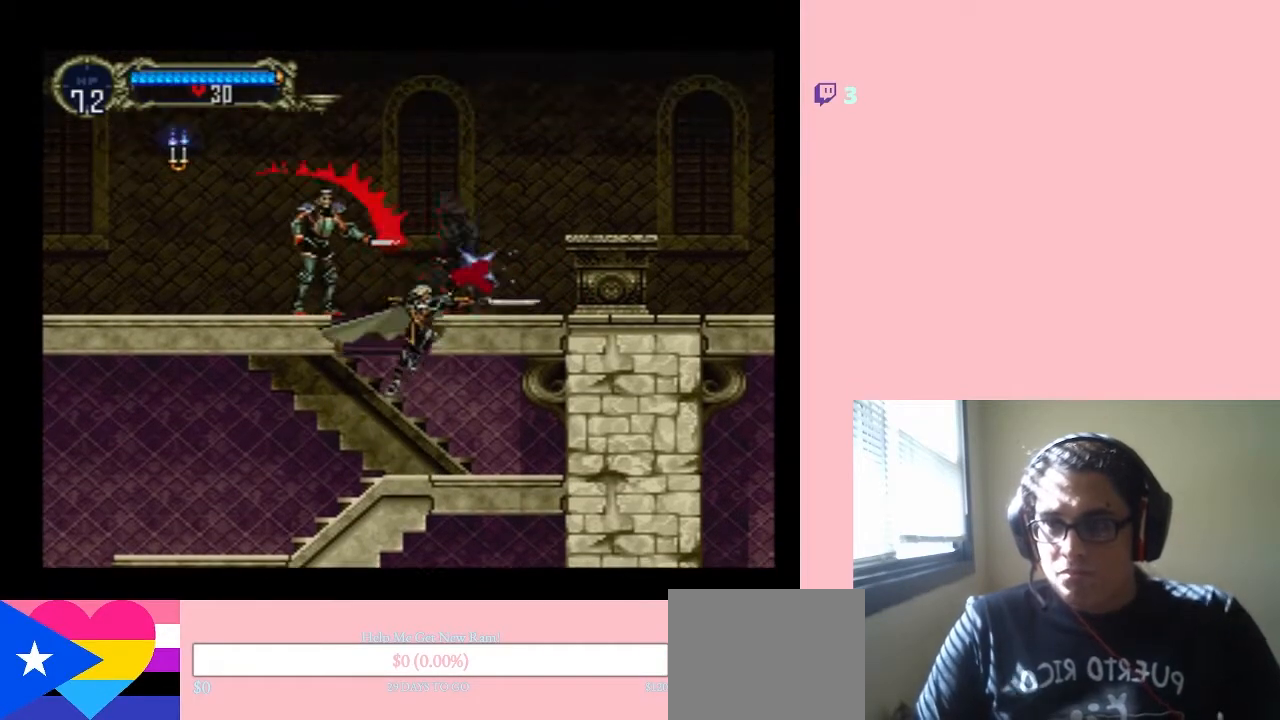
Gameplay with a controller (Nintendo layout); each line is a JSON object with the inputs held at the frame after it. "events" lists button and stick changes between this image and that frame as [ms after this image, input, new state], when the widget could be followed in between. Not read: L3 R3.
{"buttons": [], "left_stick": "center", "right_stick": "center", "events": []}
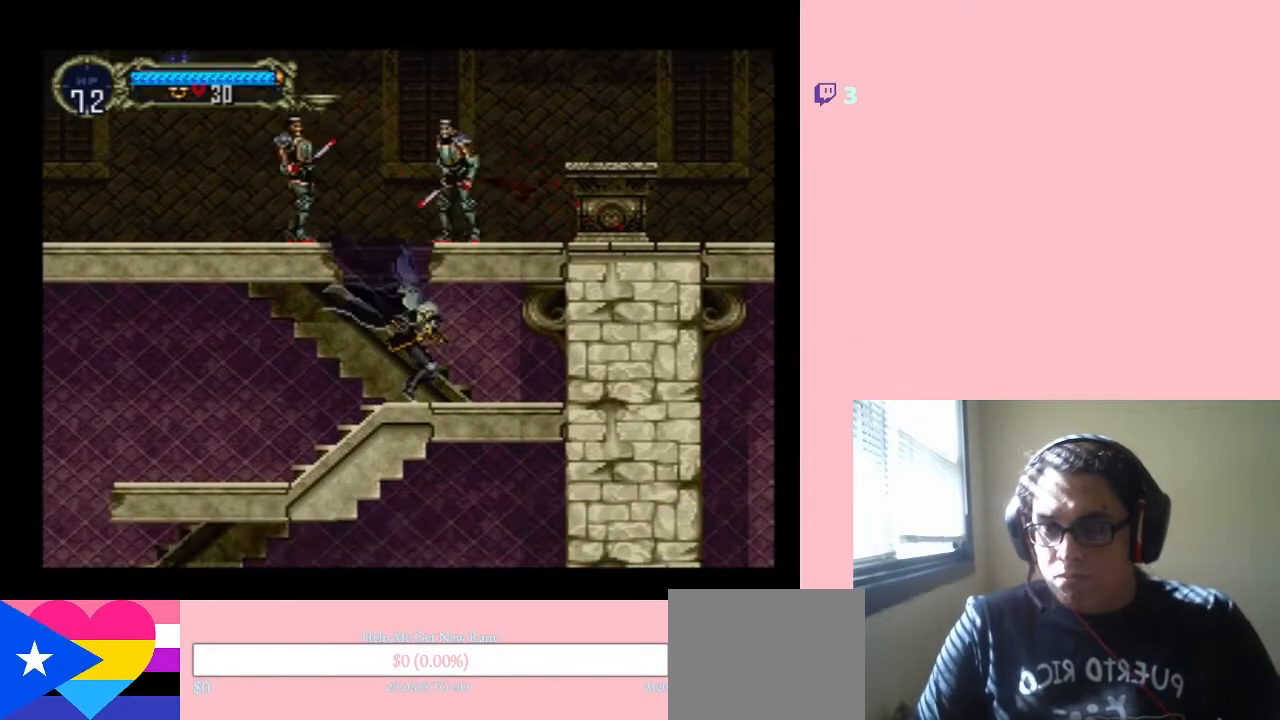
{"buttons": [], "left_stick": "center", "right_stick": "center", "events": [[17, "B", "down"], [83, "Y", "down"], [150, "B", "up"], [150, "Y", "up"]]}
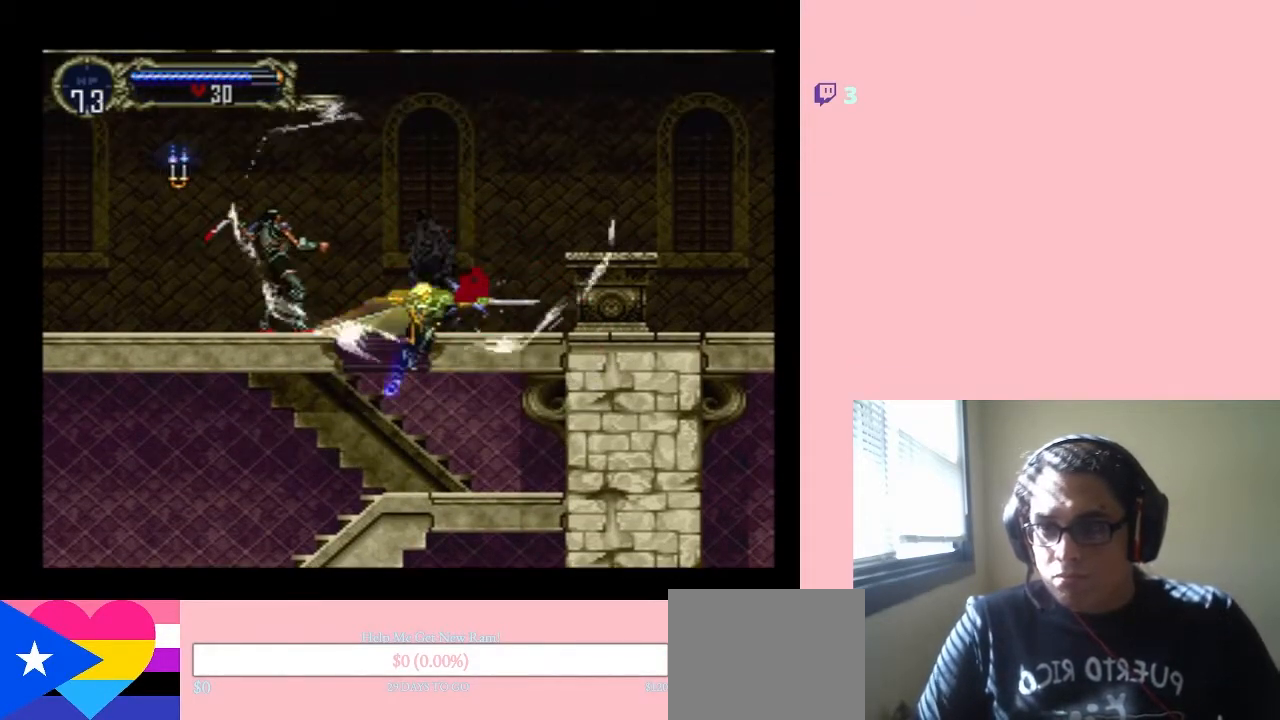
{"buttons": ["DPAD_DOWN"], "left_stick": "center", "right_stick": "center", "events": [[333, "DPAD_DOWN", "down"]]}
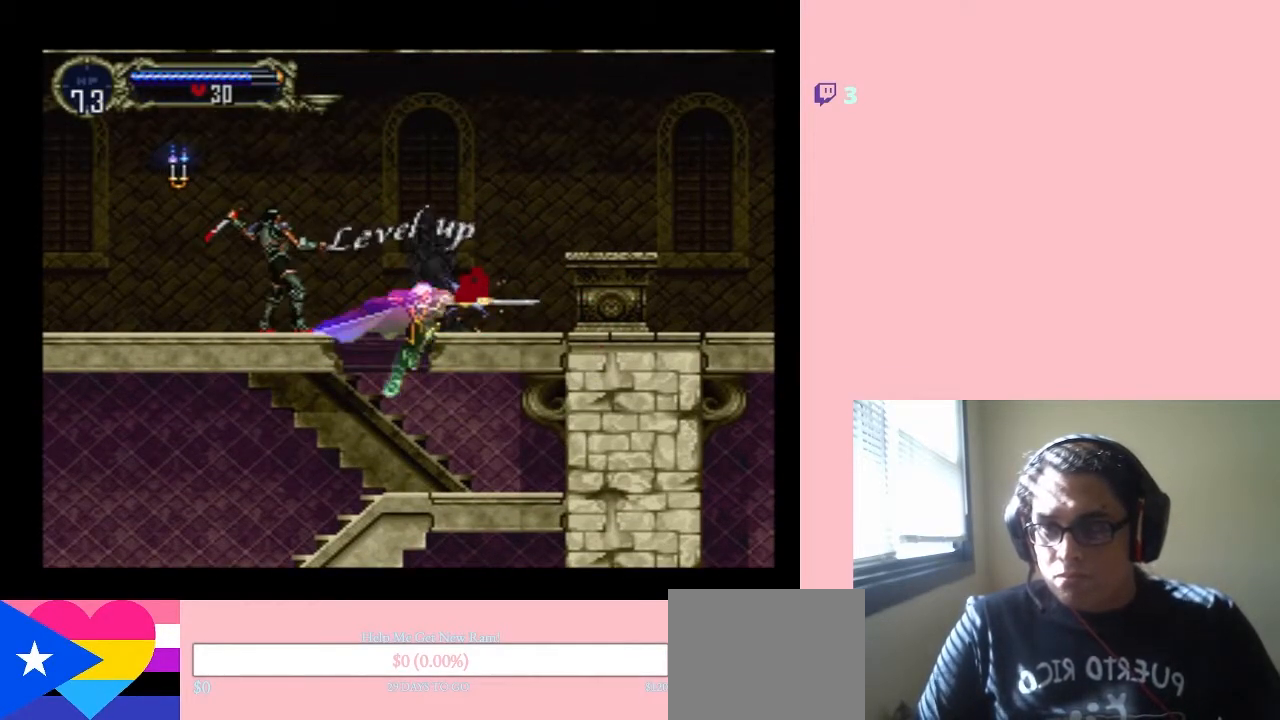
{"buttons": ["DPAD_DOWN"], "left_stick": "center", "right_stick": "center", "events": []}
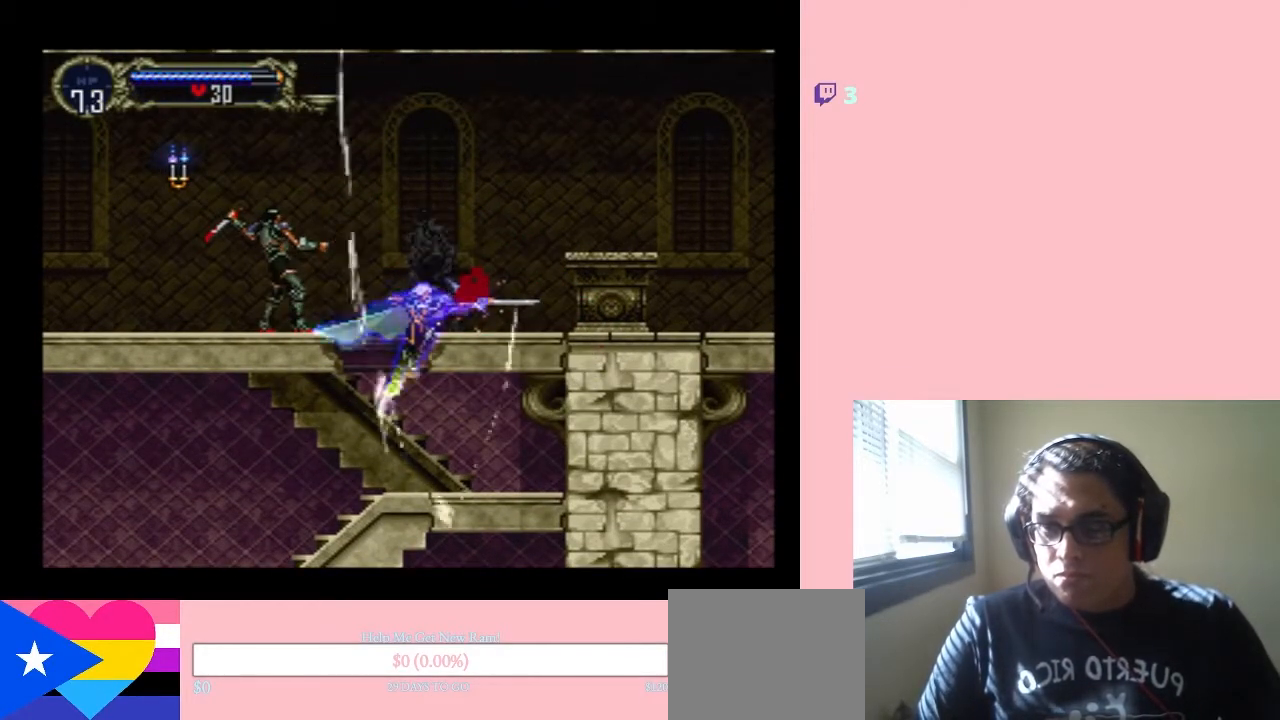
{"buttons": ["DPAD_DOWN"], "left_stick": "center", "right_stick": "center", "events": []}
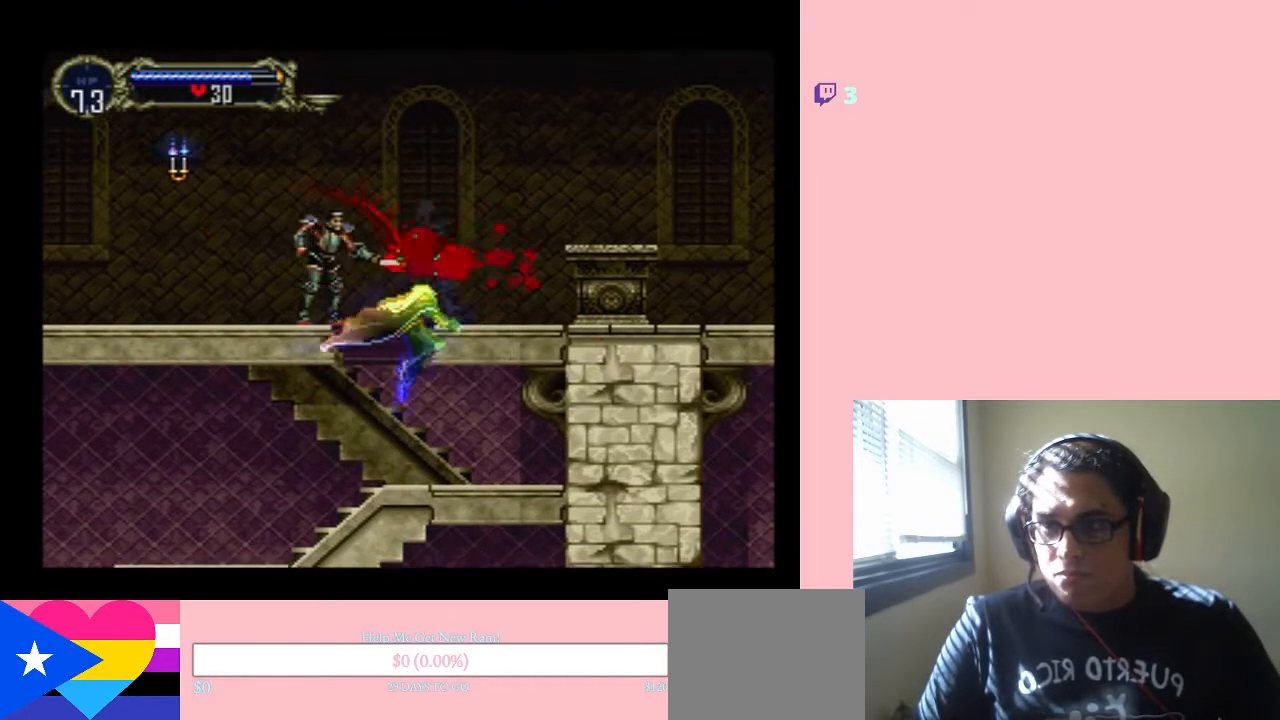
{"buttons": ["DPAD_DOWN"], "left_stick": "center", "right_stick": "center", "events": []}
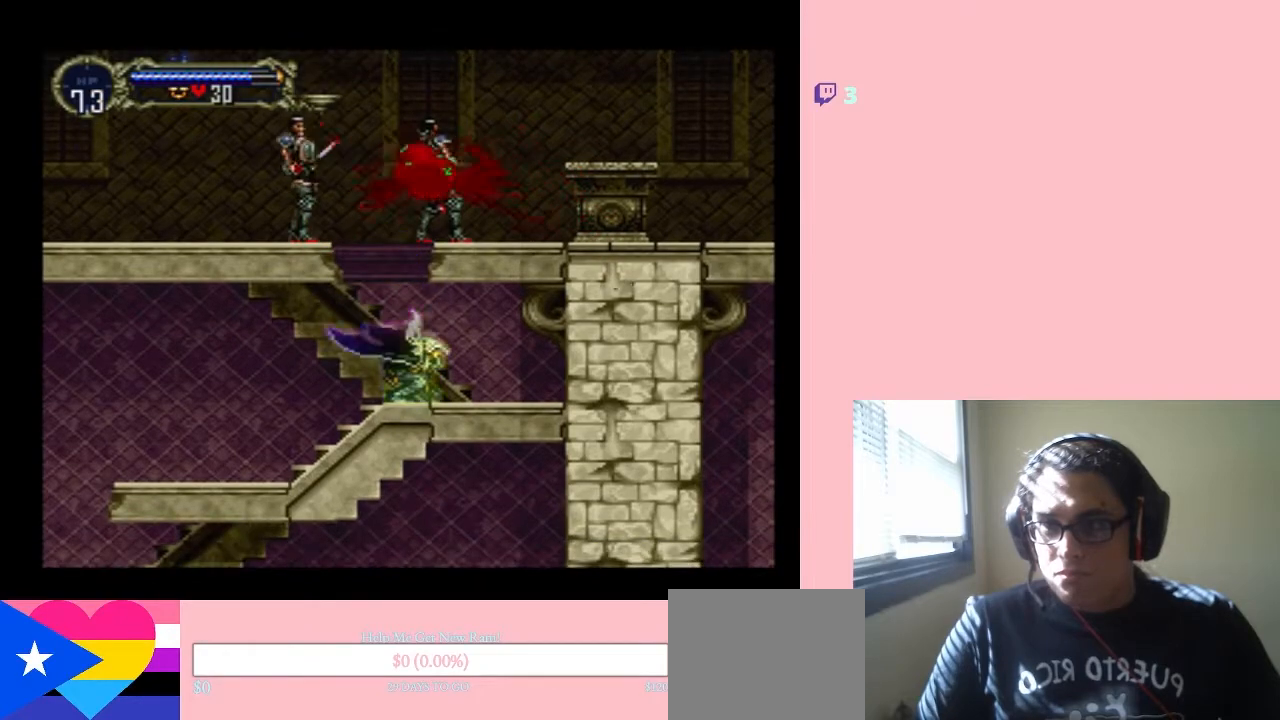
{"buttons": ["DPAD_DOWN"], "left_stick": "center", "right_stick": "center", "events": []}
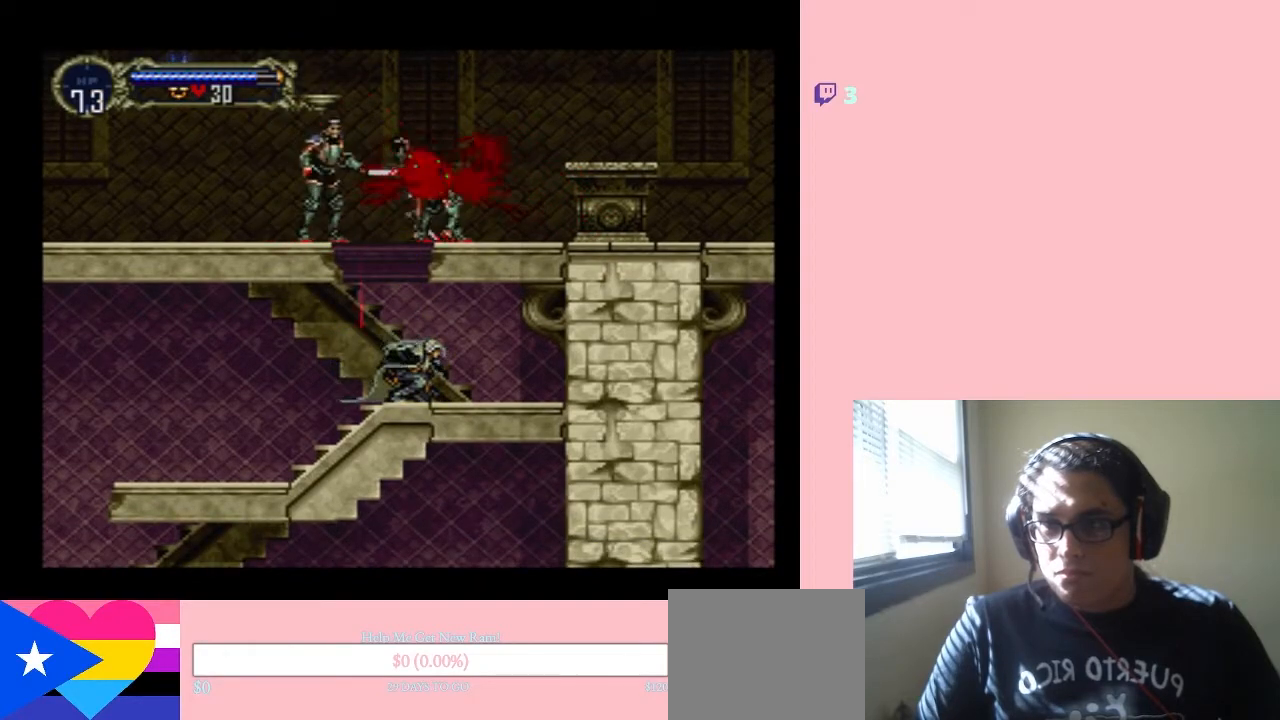
{"buttons": ["DPAD_DOWN"], "left_stick": "center", "right_stick": "center", "events": []}
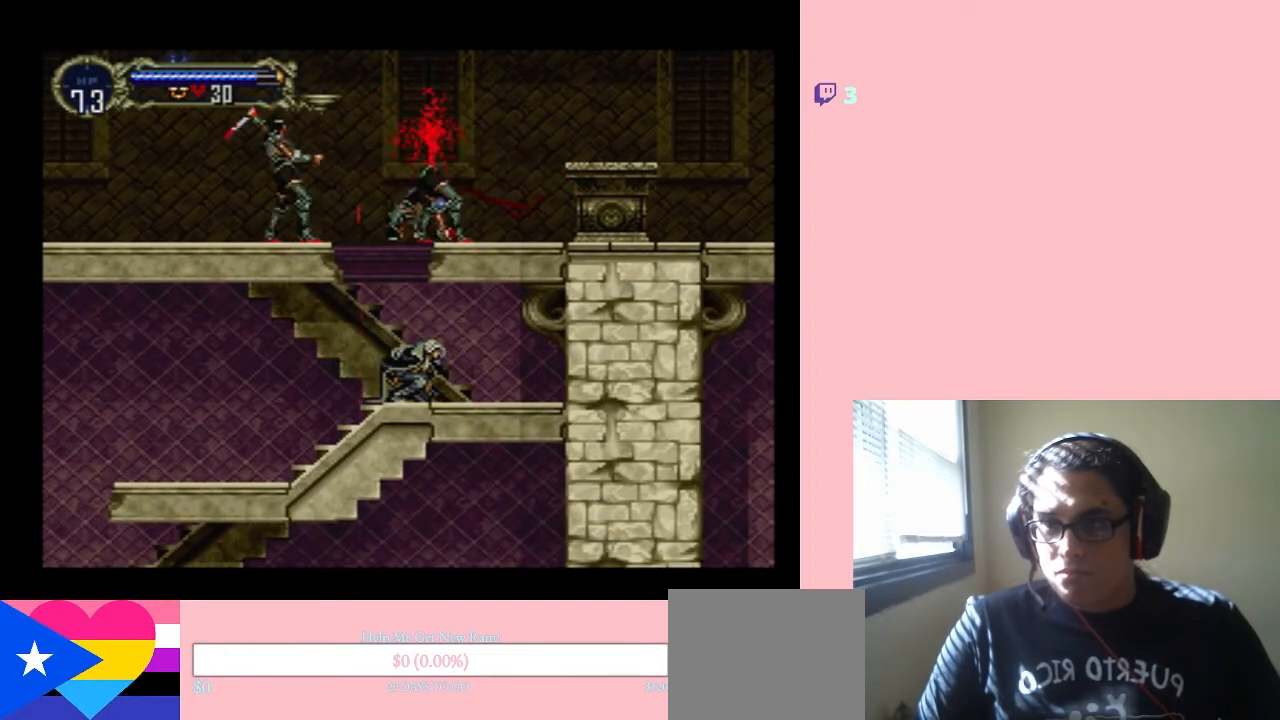
{"buttons": ["DPAD_LEFT"], "left_stick": "center", "right_stick": "center", "events": [[283, "DPAD_DOWN", "up"], [300, "DPAD_LEFT", "down"]]}
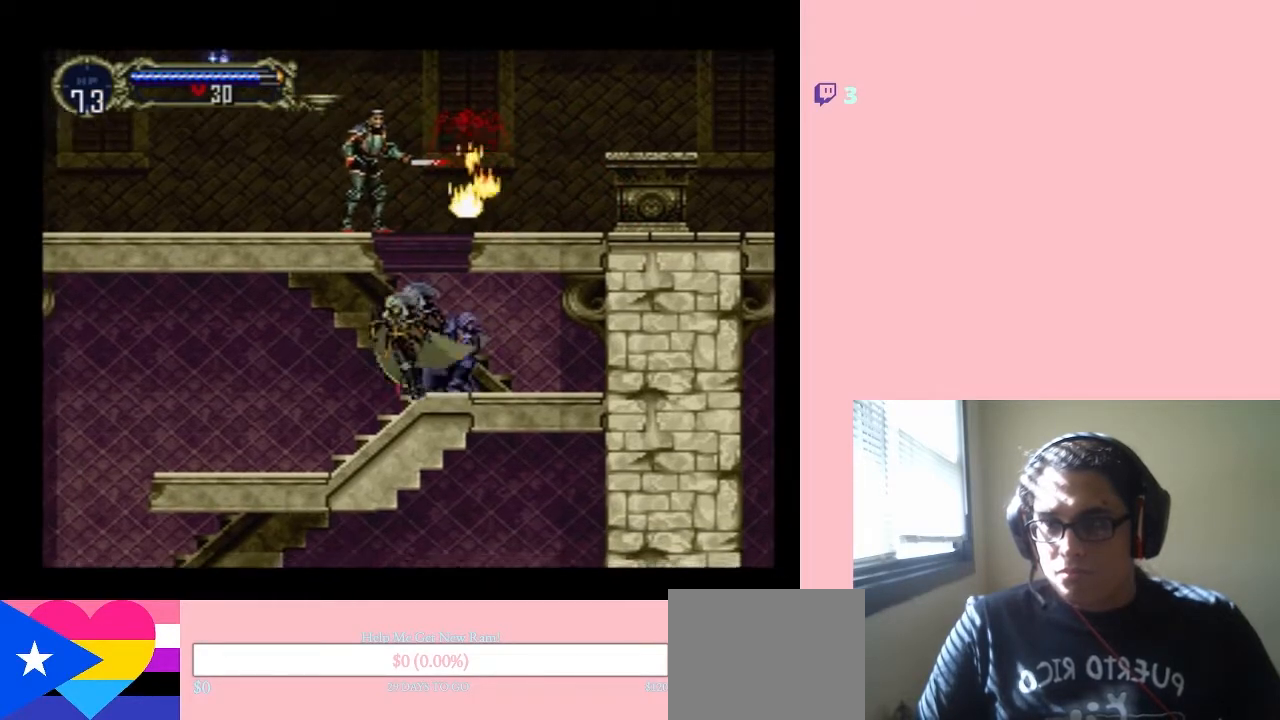
{"buttons": ["DPAD_LEFT"], "left_stick": "center", "right_stick": "center", "events": []}
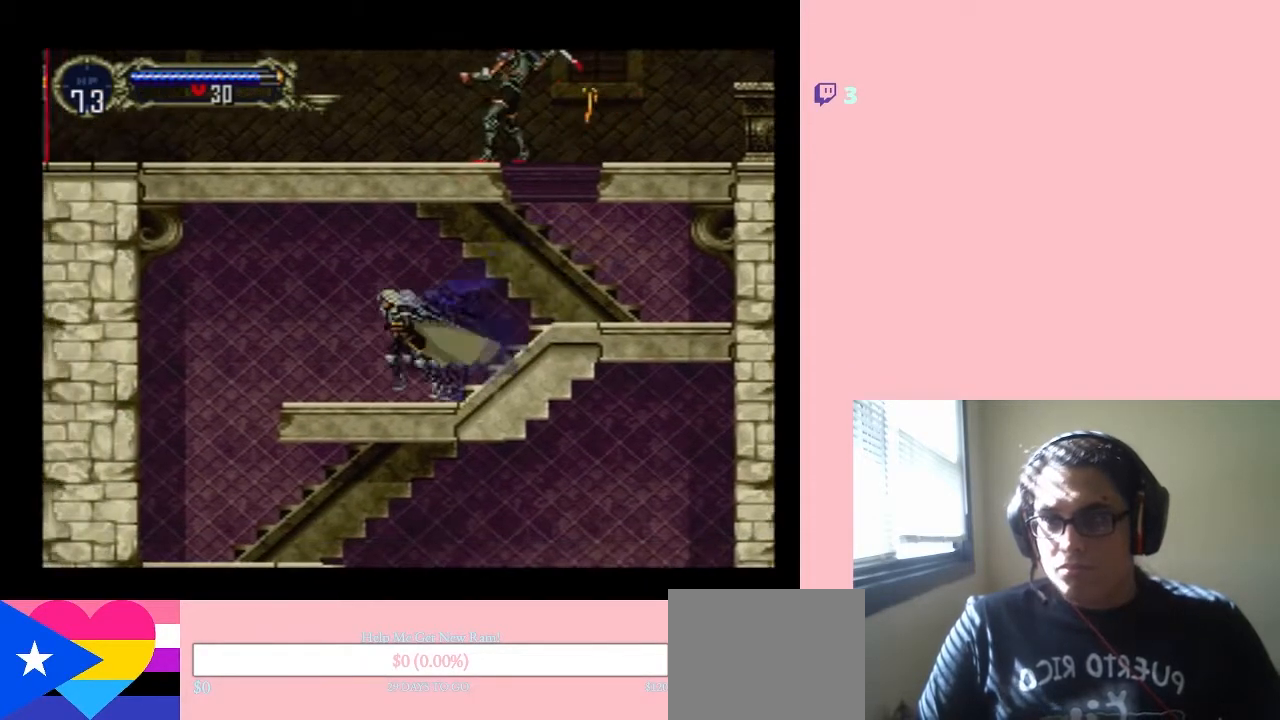
{"buttons": [], "left_stick": "center", "right_stick": "center", "events": [[433, "DPAD_LEFT", "up"]]}
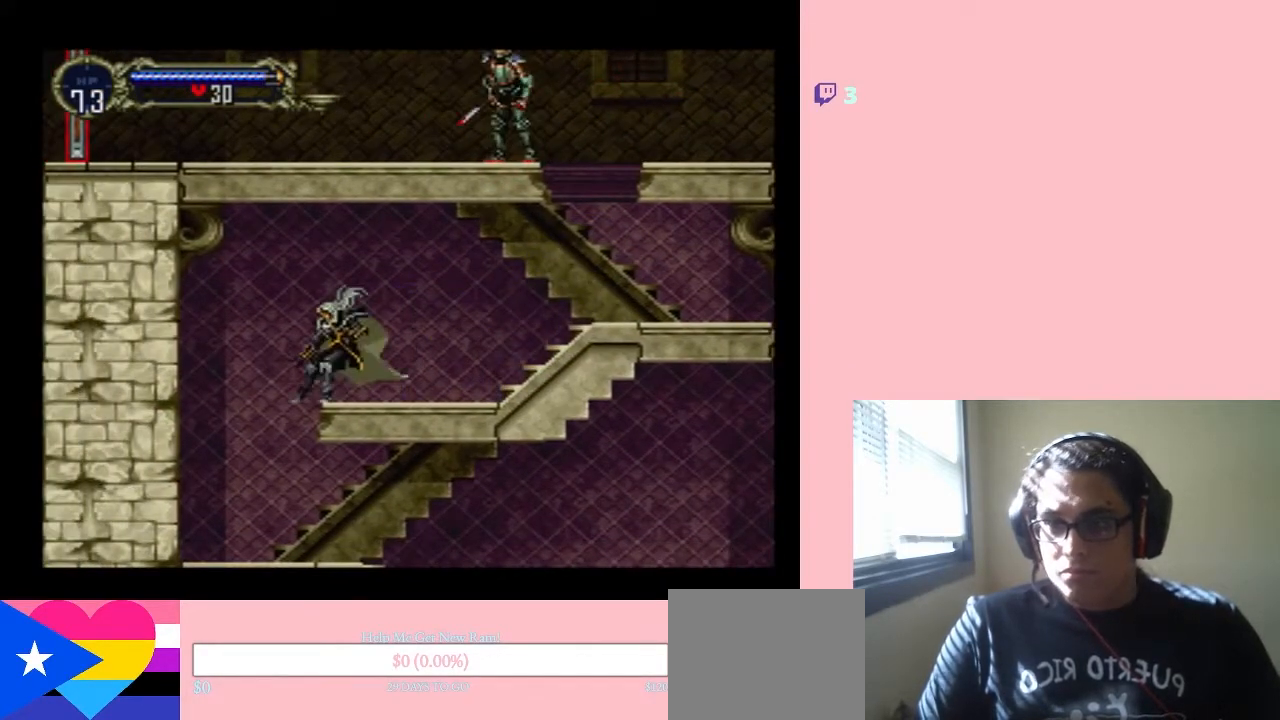
{"buttons": [], "left_stick": "center", "right_stick": "center", "events": []}
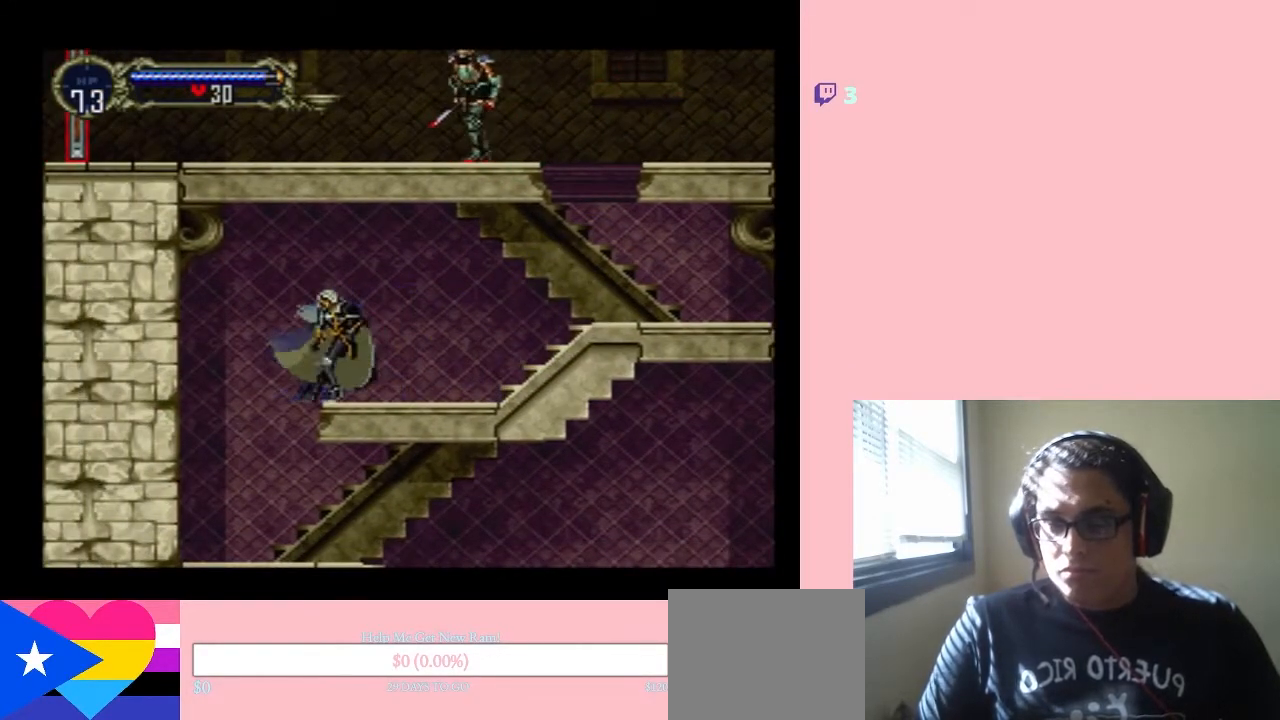
{"buttons": [], "left_stick": "center", "right_stick": "center", "events": []}
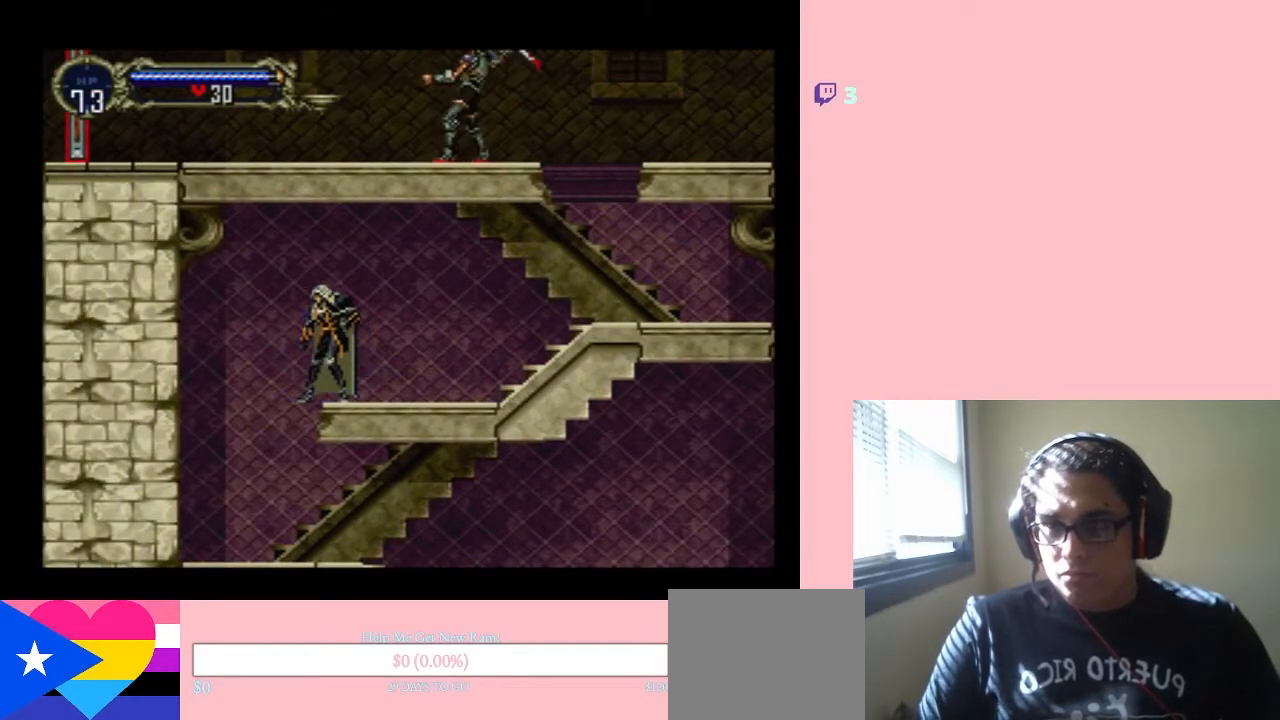
{"buttons": [], "left_stick": "center", "right_stick": "center", "events": []}
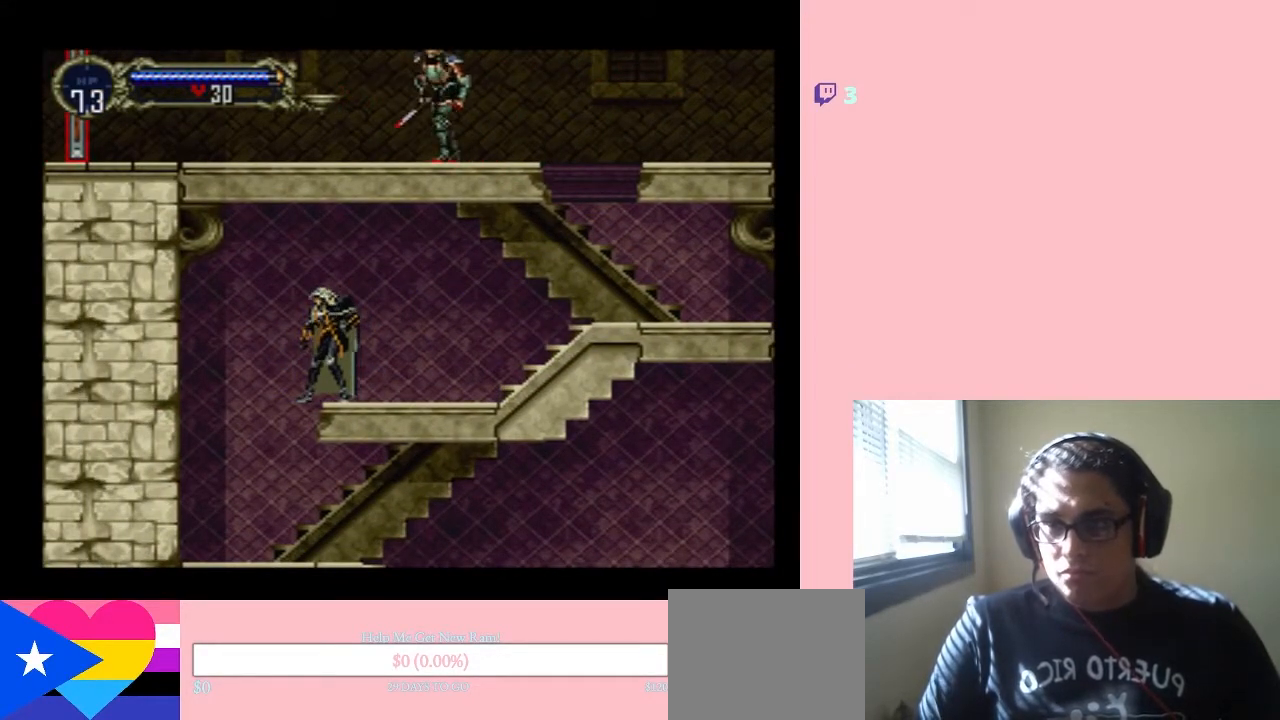
{"buttons": [], "left_stick": "center", "right_stick": "center", "events": []}
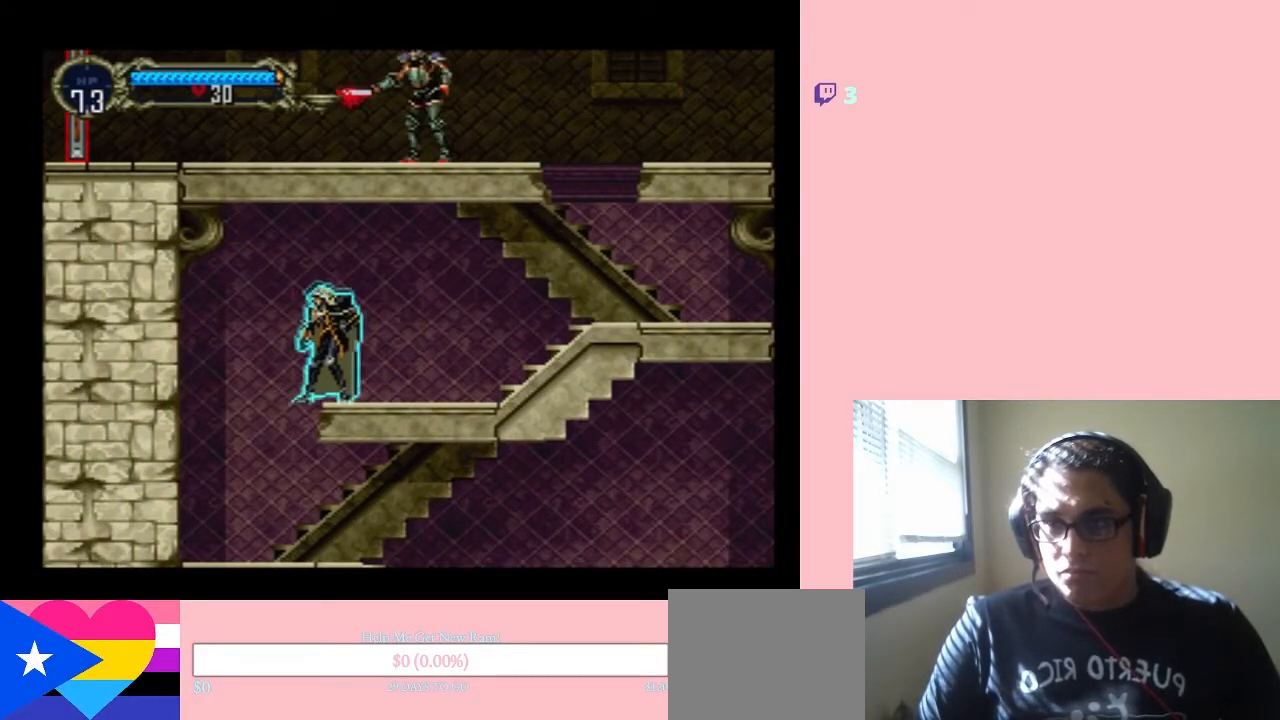
{"buttons": [], "left_stick": "center", "right_stick": "center", "events": [[33, "DPAD_LEFT", "down"], [133, "DPAD_LEFT", "up"]]}
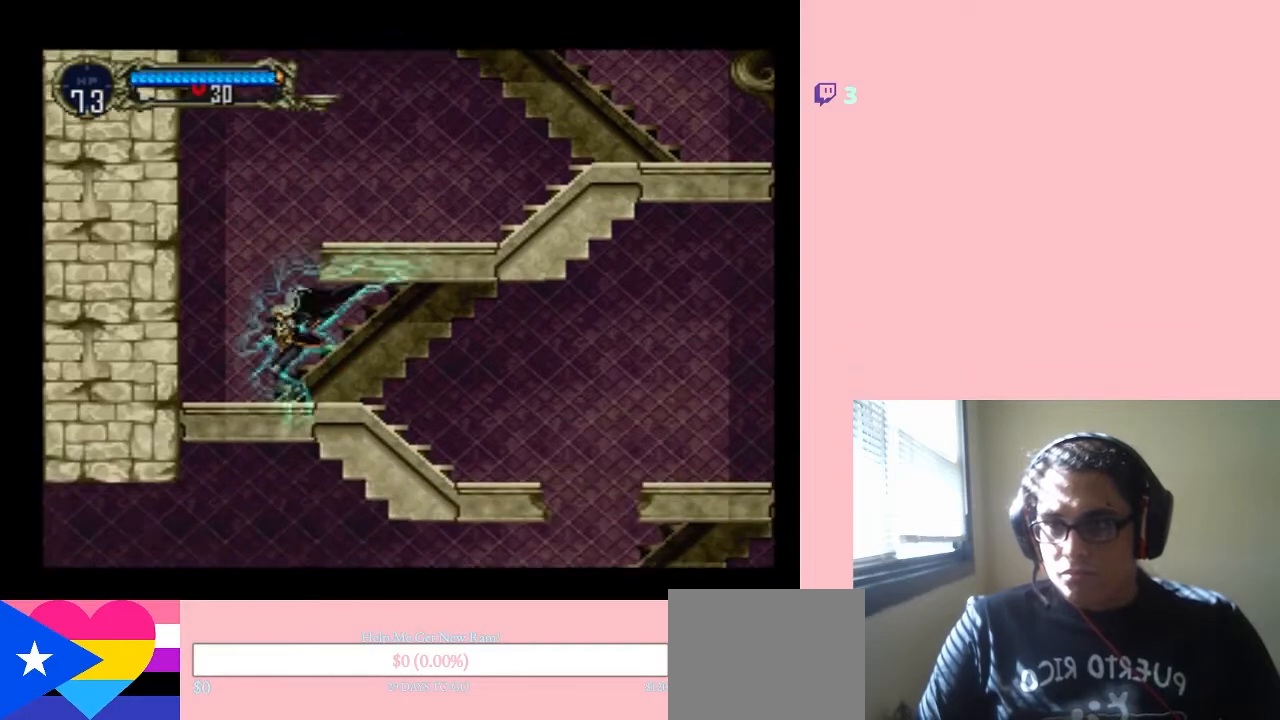
{"buttons": [], "left_stick": "center", "right_stick": "center", "events": [[283, "B", "down"], [350, "B", "up"]]}
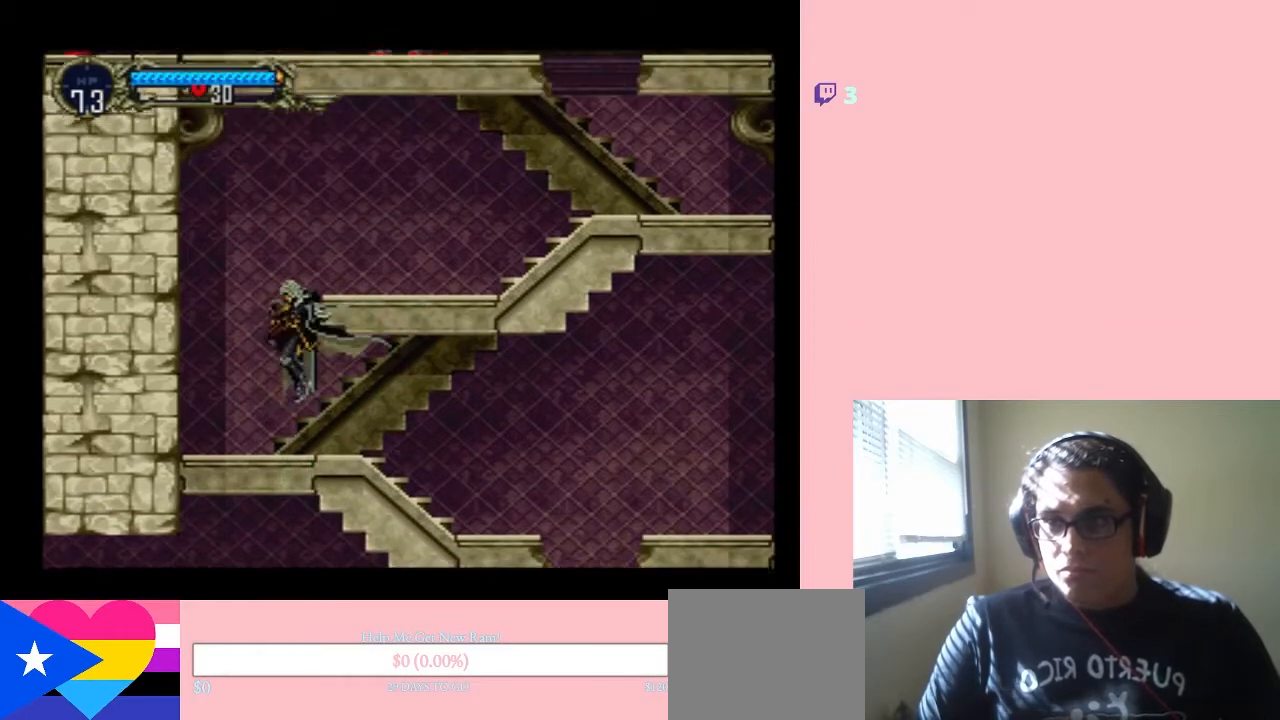
{"buttons": ["B"], "left_stick": "center", "right_stick": "center", "events": [[33, "B", "down"], [333, "B", "up"], [483, "B", "down"]]}
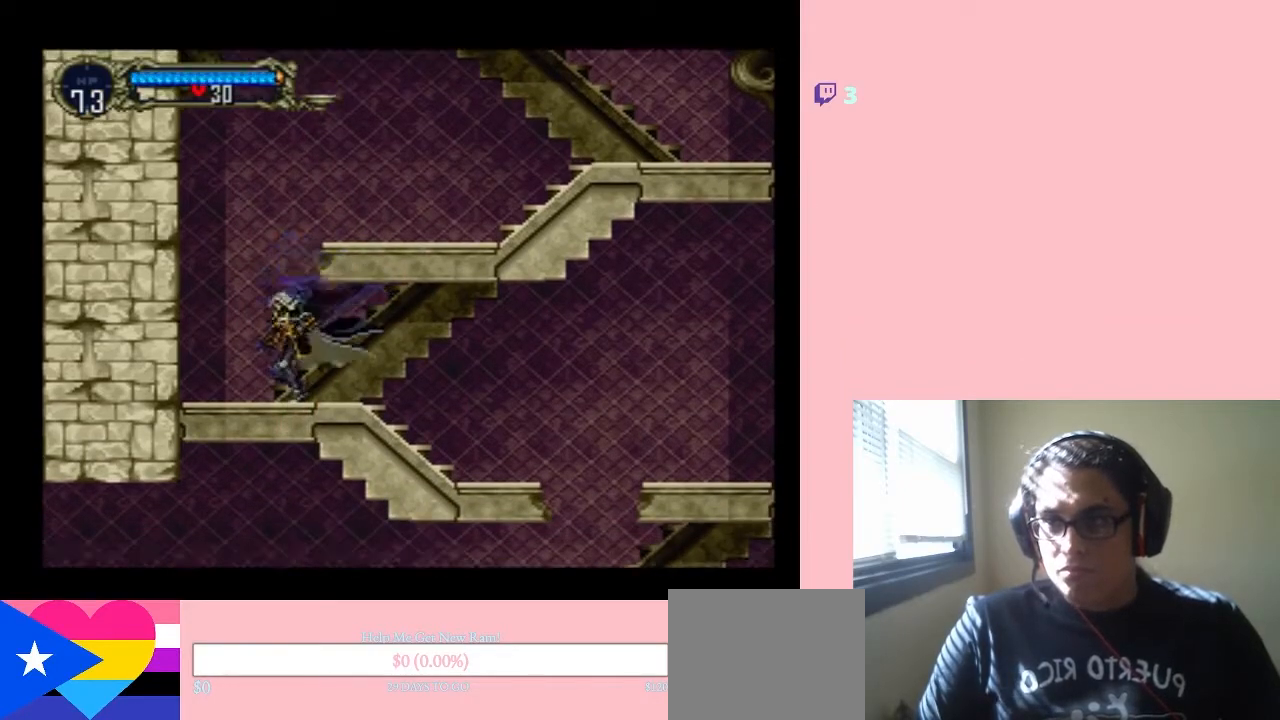
{"buttons": ["B"], "left_stick": "center", "right_stick": "center", "events": []}
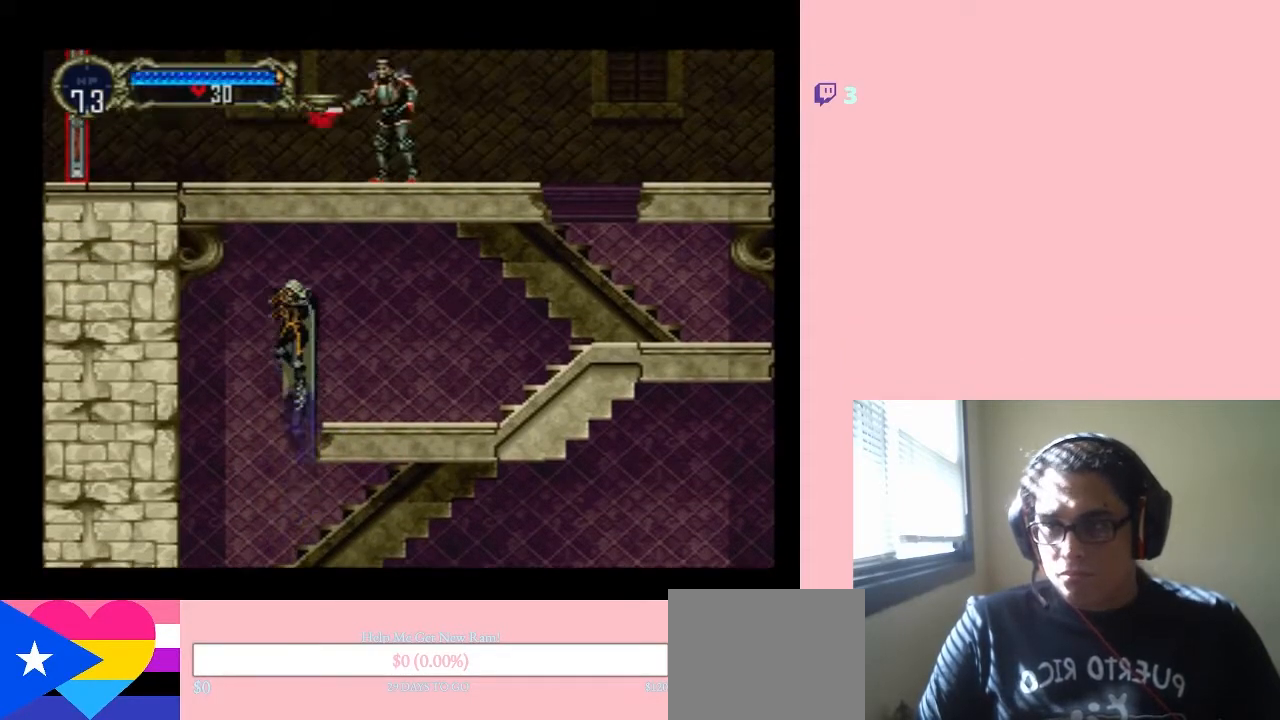
{"buttons": [], "left_stick": "center", "right_stick": "center", "events": [[67, "DPAD_RIGHT", "down"], [183, "DPAD_RIGHT", "up"], [267, "B", "up"], [267, "DPAD_LEFT", "down"], [383, "DPAD_LEFT", "up"]]}
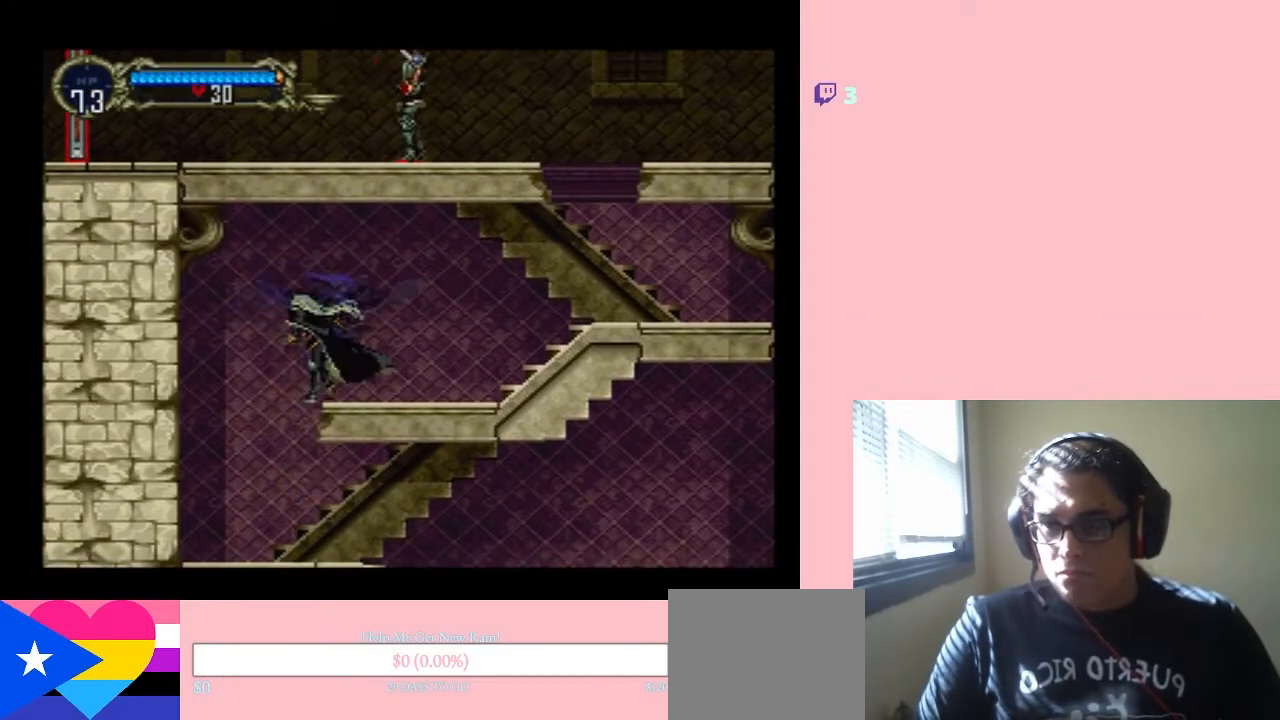
{"buttons": ["DPAD_RIGHT"], "left_stick": "center", "right_stick": "center", "events": [[200, "X", "down"], [350, "X", "up"], [383, "DPAD_RIGHT", "down"]]}
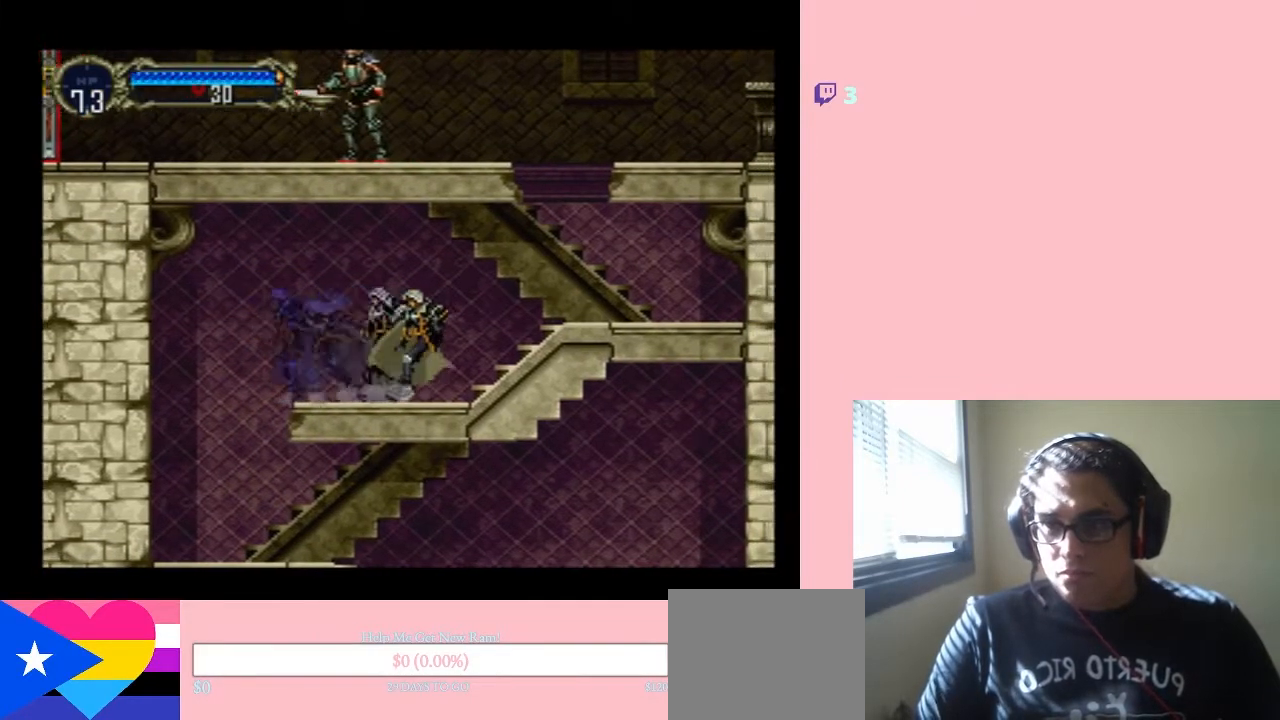
{"buttons": ["B", "DPAD_RIGHT"], "left_stick": "center", "right_stick": "center", "events": [[450, "B", "down"]]}
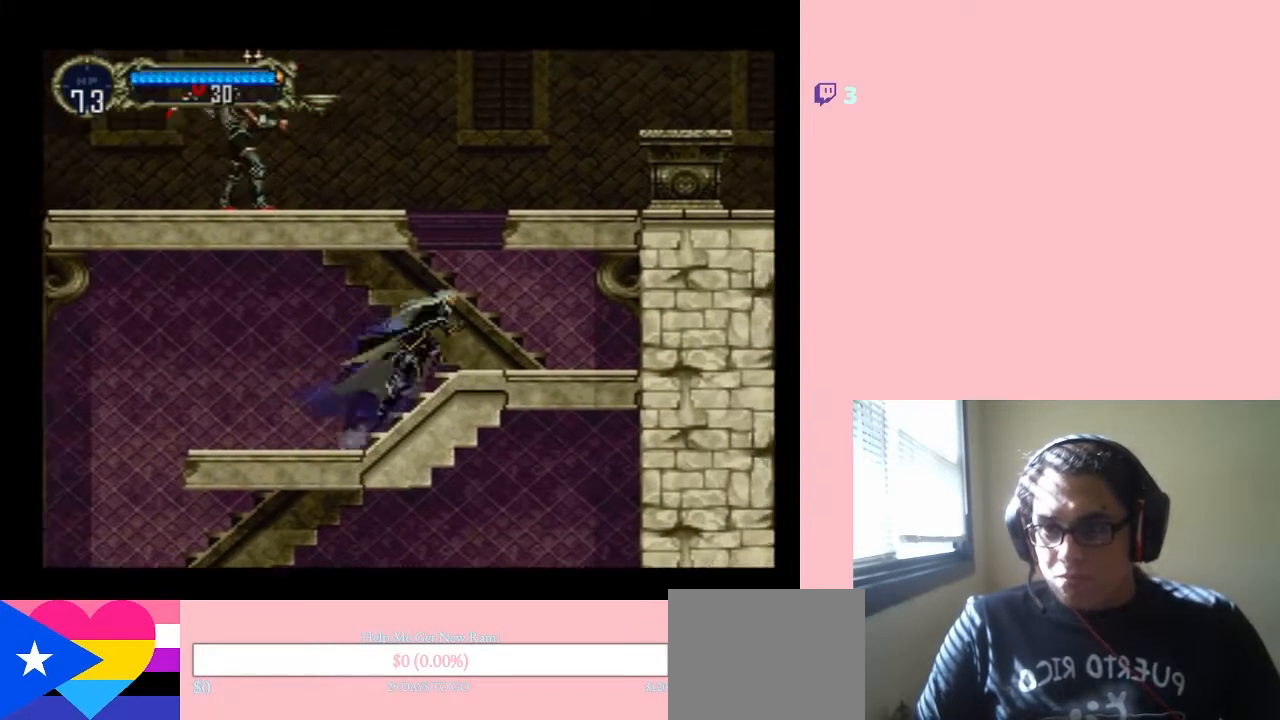
{"buttons": ["DPAD_LEFT"], "left_stick": "center", "right_stick": "center", "events": [[417, "DPAD_RIGHT", "up"], [417, "DPAD_UP", "down"], [433, "DPAD_LEFT", "down"], [467, "DPAD_UP", "up"], [500, "B", "up"]]}
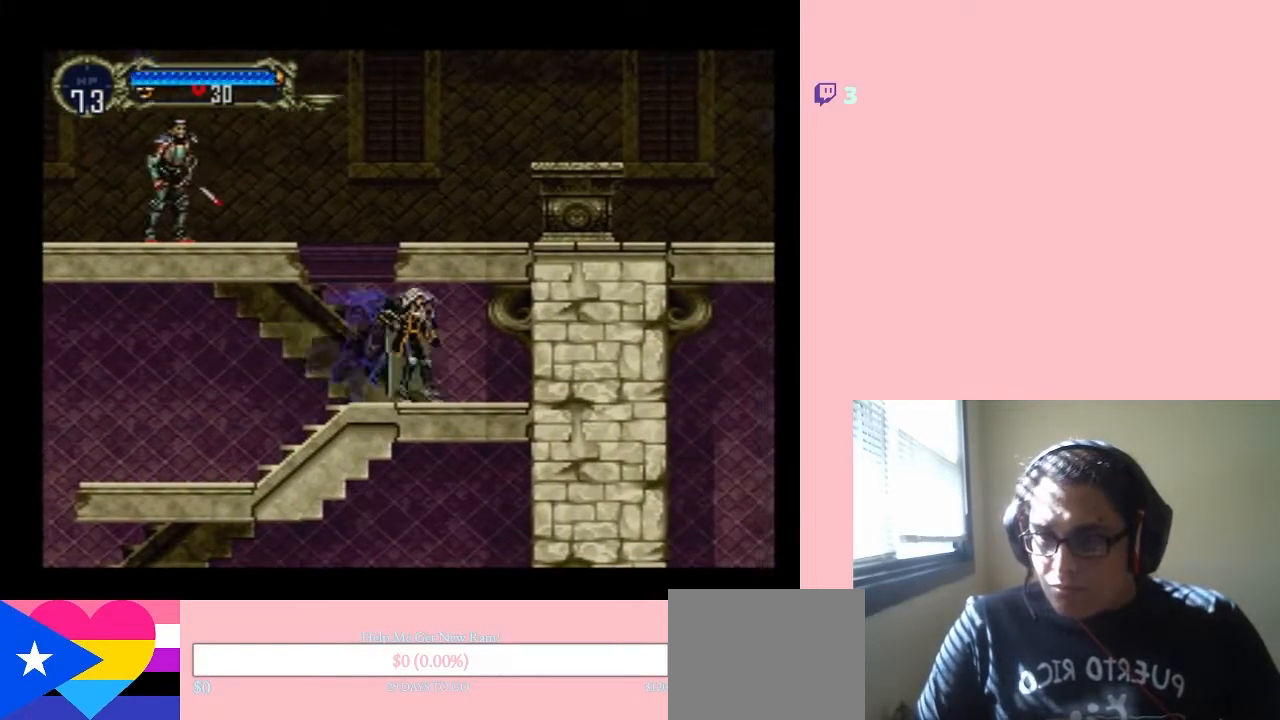
{"buttons": ["B", "DPAD_RIGHT"], "left_stick": "center", "right_stick": "center", "events": [[200, "B", "down"], [200, "DPAD_LEFT", "up"], [200, "DPAD_UP", "down"], [233, "DPAD_UP", "up"], [267, "DPAD_RIGHT", "down"]]}
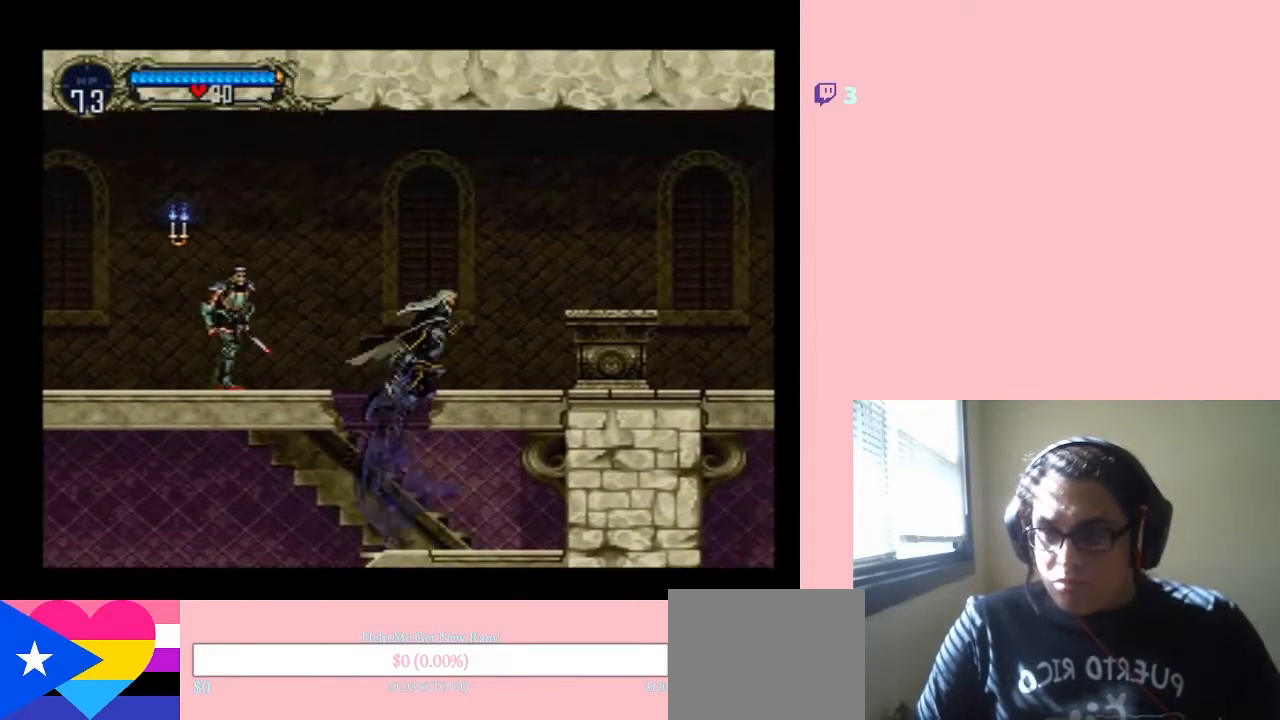
{"buttons": ["DPAD_LEFT"], "left_stick": "center", "right_stick": "center", "events": [[383, "B", "up"], [433, "DPAD_UP", "down"], [467, "DPAD_LEFT", "down"], [467, "DPAD_RIGHT", "up"], [467, "DPAD_UP", "up"]]}
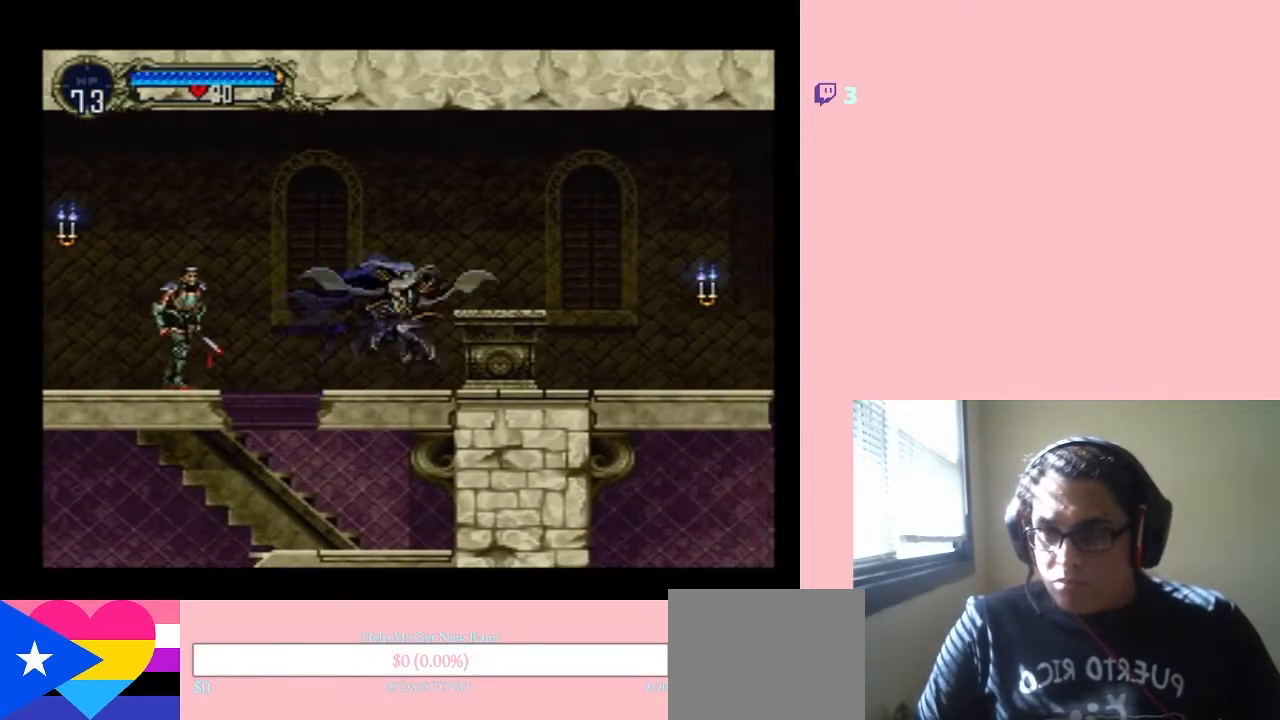
{"buttons": ["Y", "DPAD_DOWN"], "left_stick": "center", "right_stick": "center", "events": [[133, "DPAD_DOWN", "down"], [133, "DPAD_LEFT", "up"], [300, "Y", "down"], [383, "Y", "up"], [500, "Y", "down"]]}
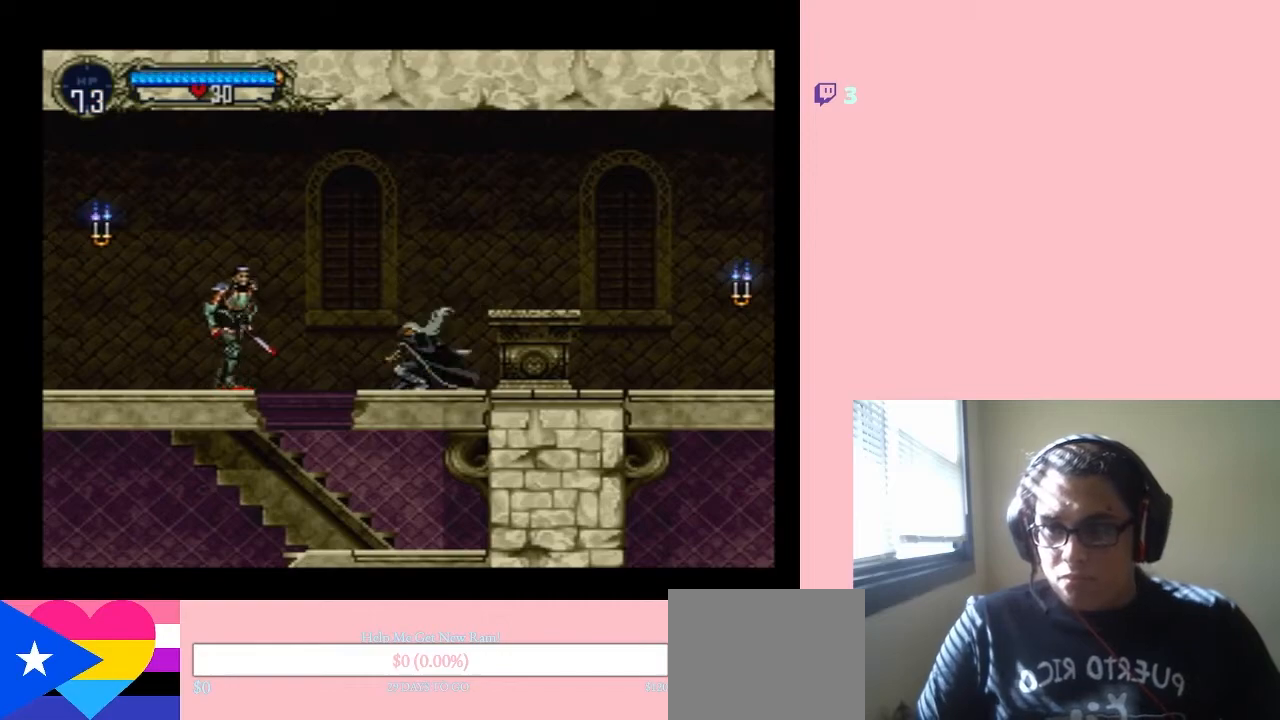
{"buttons": ["Y", "DPAD_DOWN"], "left_stick": "center", "right_stick": "center", "events": [[67, "Y", "up"], [200, "DPAD_LEFT", "down"], [350, "DPAD_LEFT", "up"], [500, "Y", "down"]]}
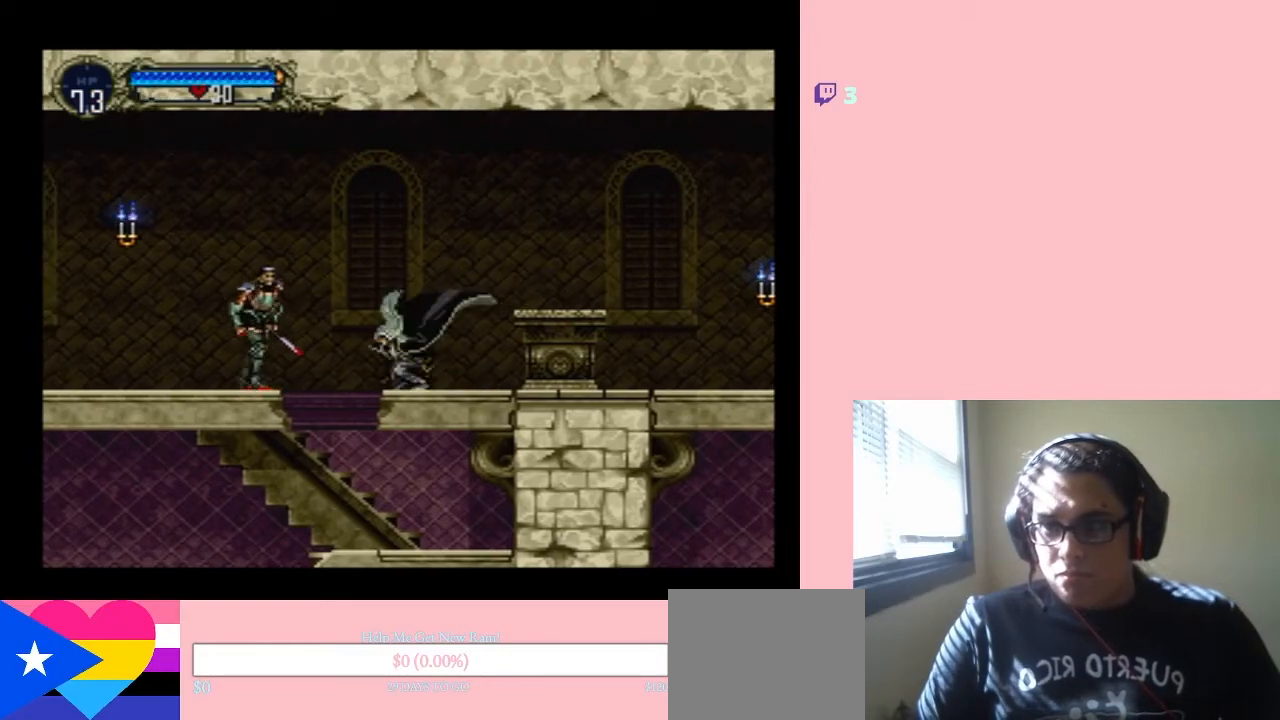
{"buttons": ["Y", "DPAD_DOWN"], "left_stick": "center", "right_stick": "center", "events": [[83, "Y", "up"], [167, "Y", "down"], [267, "DPAD_LEFT", "down"], [300, "DPAD_DOWN", "up"], [417, "DPAD_DOWN", "down"], [417, "DPAD_LEFT", "up"]]}
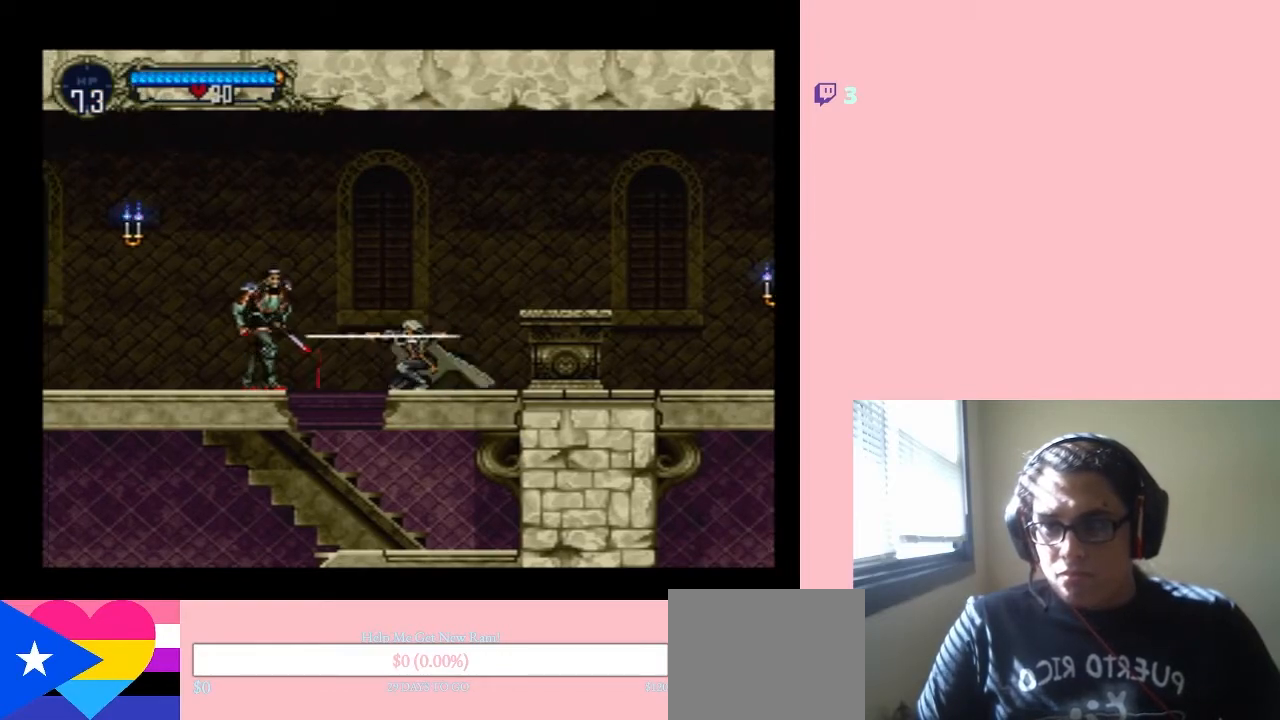
{"buttons": ["DPAD_DOWN"], "left_stick": "center", "right_stick": "center", "events": [[33, "Y", "up"], [100, "Y", "down"], [167, "DPAD_LEFT", "down"], [167, "Y", "up"], [317, "DPAD_LEFT", "up"]]}